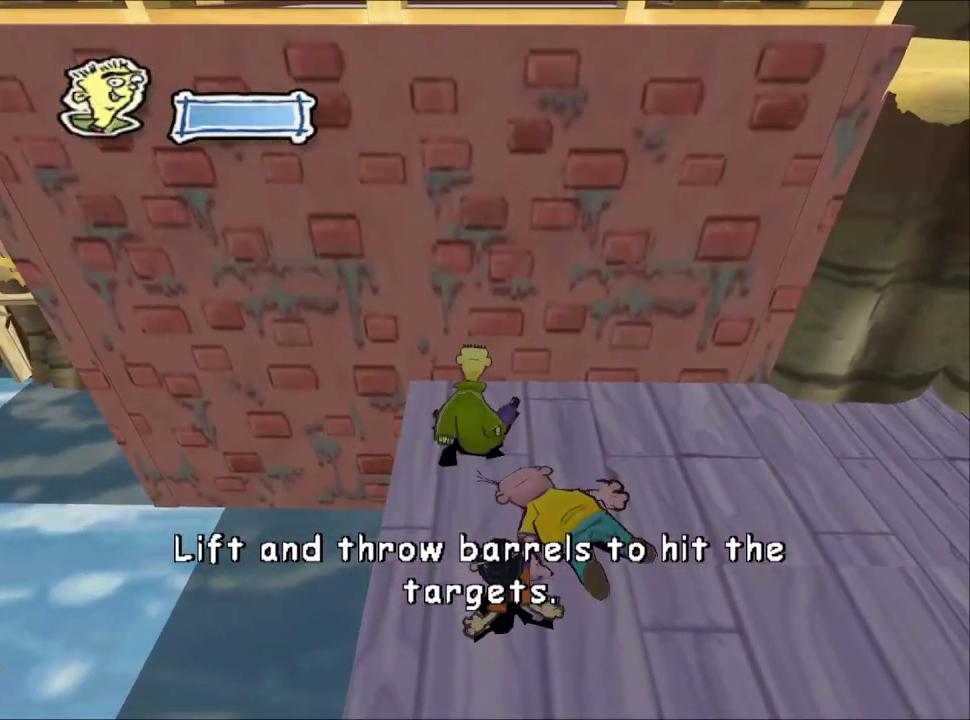
Gameplay with a controller (PlayStation layout); each line is a JSON object with the inputs held at the frame after it. "events" lists button and stick changes between this image and that frame as [ms after this image, input, new state], when the widget could be followed in between.
{"buttons": [], "left_stick": "center", "right_stick": "center", "events": []}
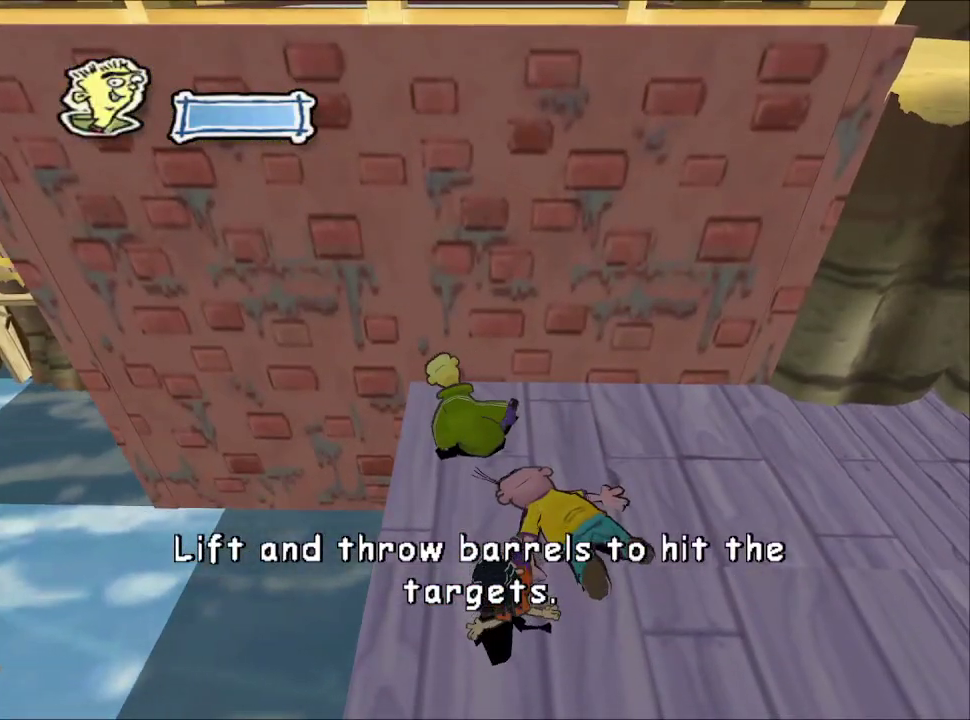
{"buttons": [], "left_stick": "center", "right_stick": "center", "events": []}
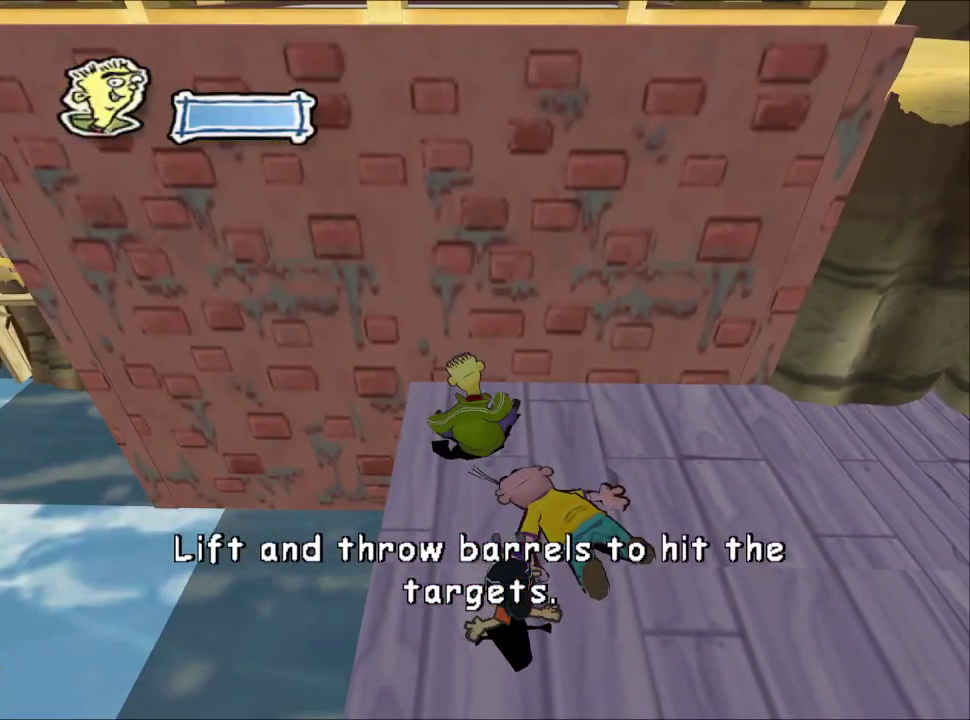
{"buttons": [], "left_stick": "center", "right_stick": "center", "events": []}
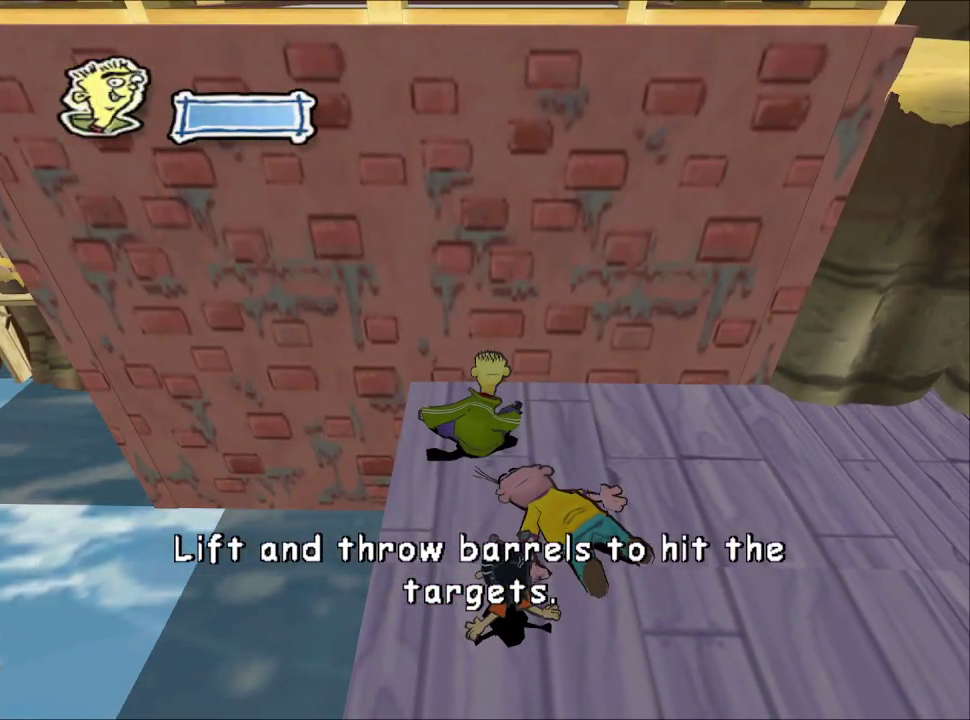
{"buttons": [], "left_stick": "center", "right_stick": "center", "events": []}
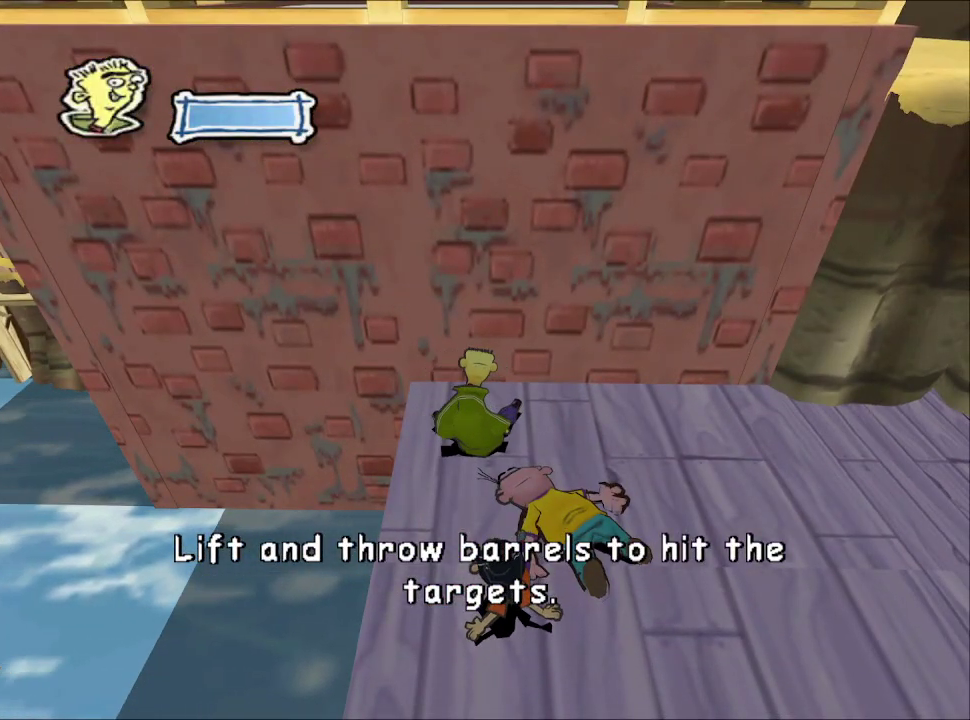
{"buttons": [], "left_stick": "center", "right_stick": "center", "events": [[233, "right_stick", "left"], [333, "right_stick", "center"]]}
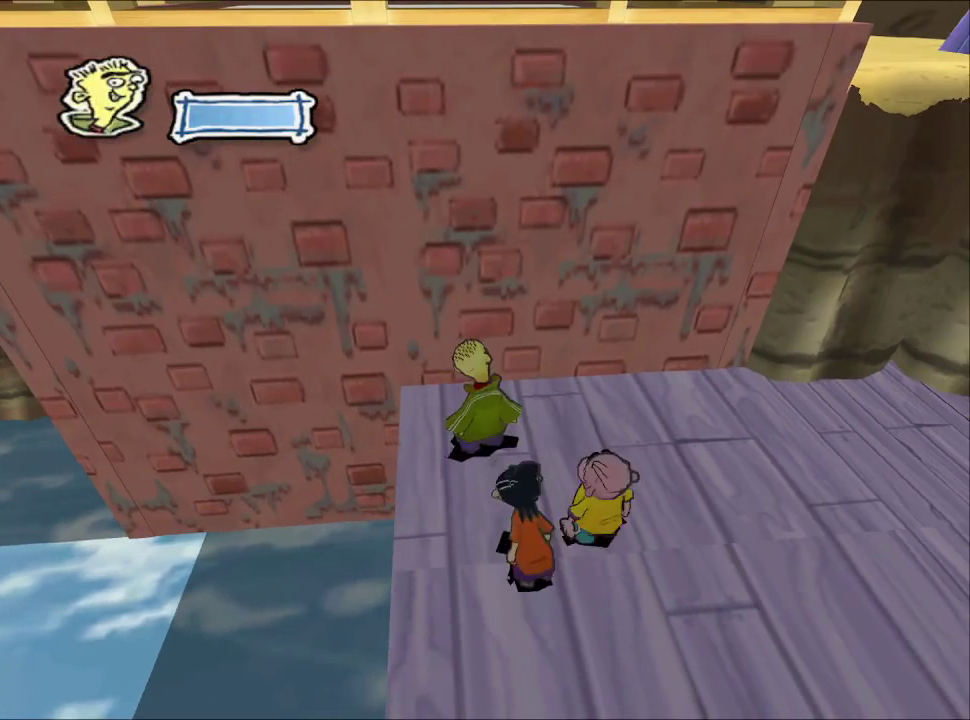
{"buttons": [], "left_stick": "left", "right_stick": "center", "events": [[117, "R1", "down"], [183, "R1", "up"], [233, "R1", "down"], [283, "left_stick", "left"], [350, "R1", "up"]]}
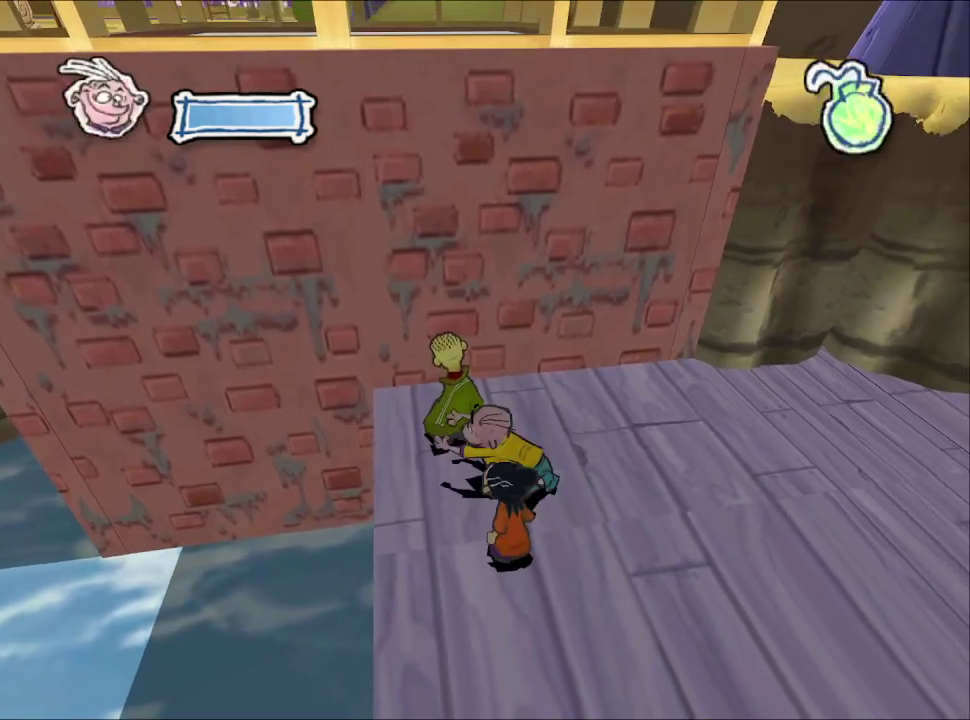
{"buttons": [], "left_stick": "center", "right_stick": "center", "events": [[183, "left_stick", "up-left"], [283, "left_stick", "up"], [483, "left_stick", "center"]]}
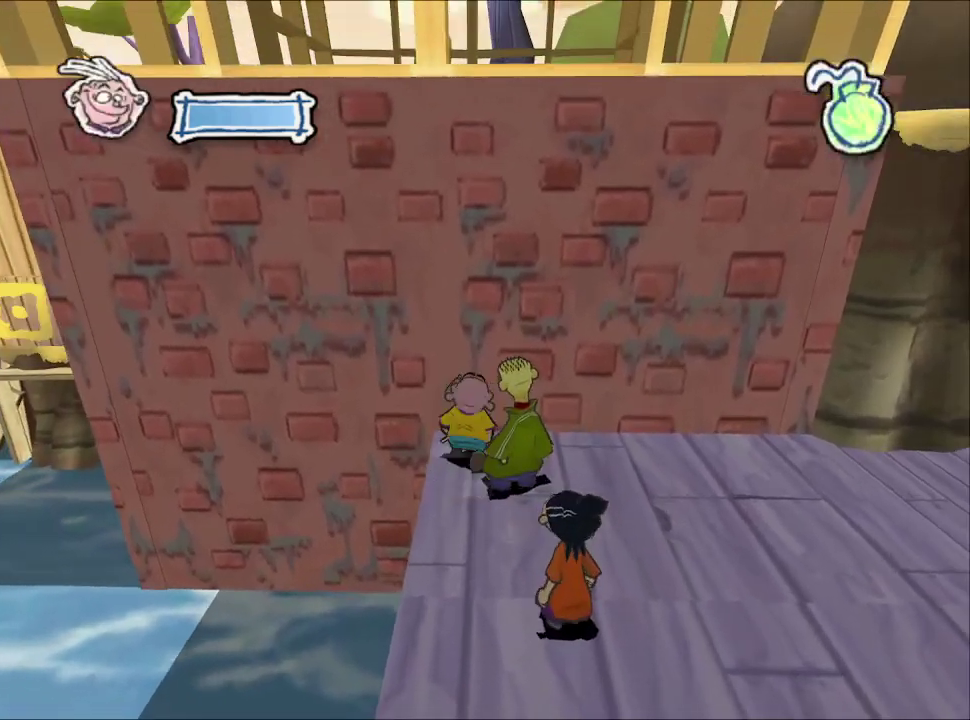
{"buttons": [], "left_stick": "center", "right_stick": "center", "events": [[150, "left_stick", "up-left"], [250, "left_stick", "down-right"], [300, "left_stick", "up-left"], [383, "left_stick", "center"]]}
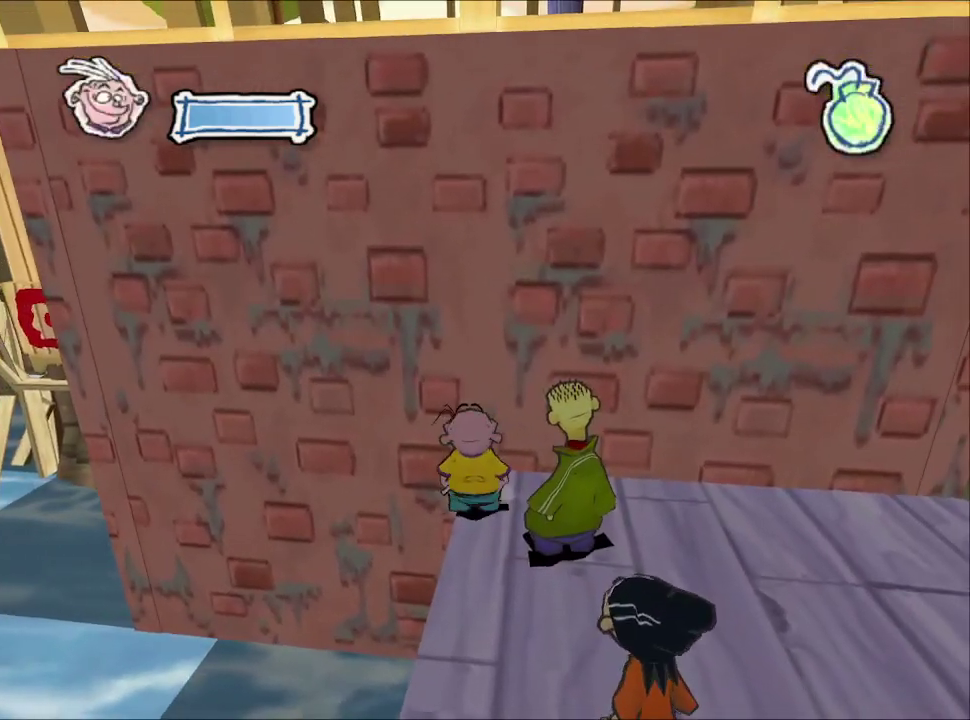
{"buttons": [], "left_stick": "center", "right_stick": "center", "events": [[267, "left_stick", "up-left"], [433, "left_stick", "center"]]}
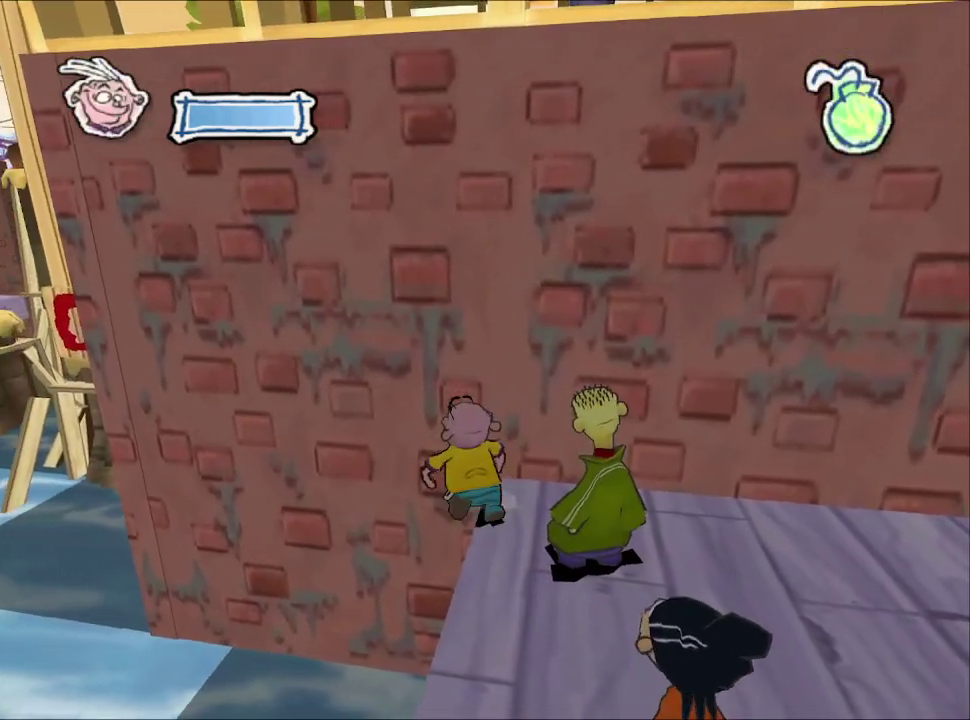
{"buttons": [], "left_stick": "up", "right_stick": "center", "events": [[17, "R1", "down"], [133, "R1", "up"], [133, "left_stick", "up-left"], [483, "left_stick", "up"]]}
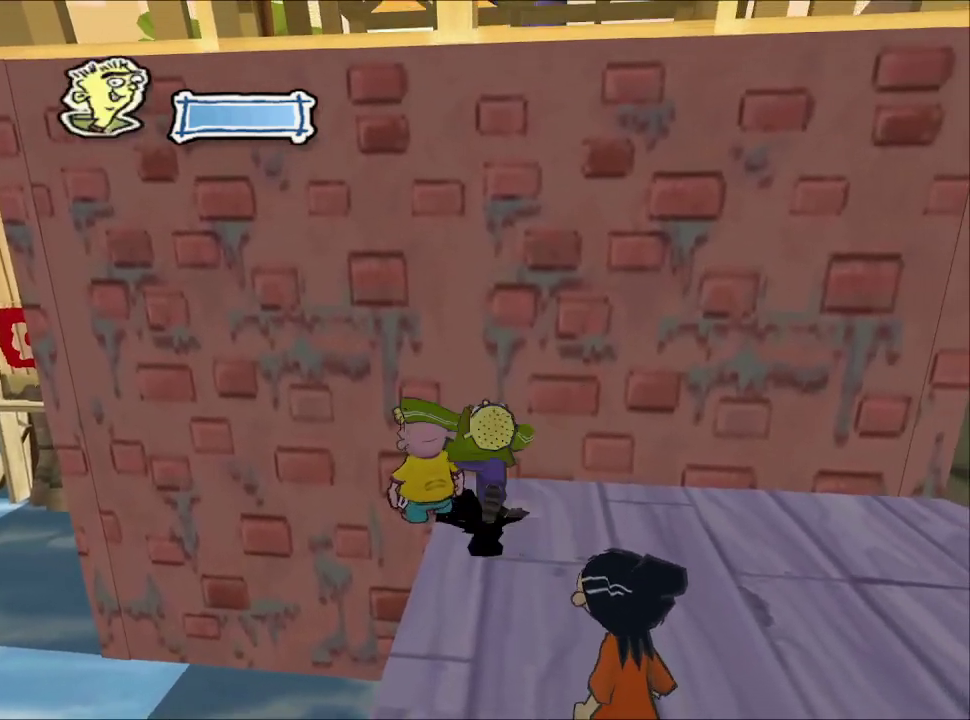
{"buttons": [], "left_stick": "up", "right_stick": "center", "events": [[50, "left_stick", "center"], [233, "left_stick", "up"]]}
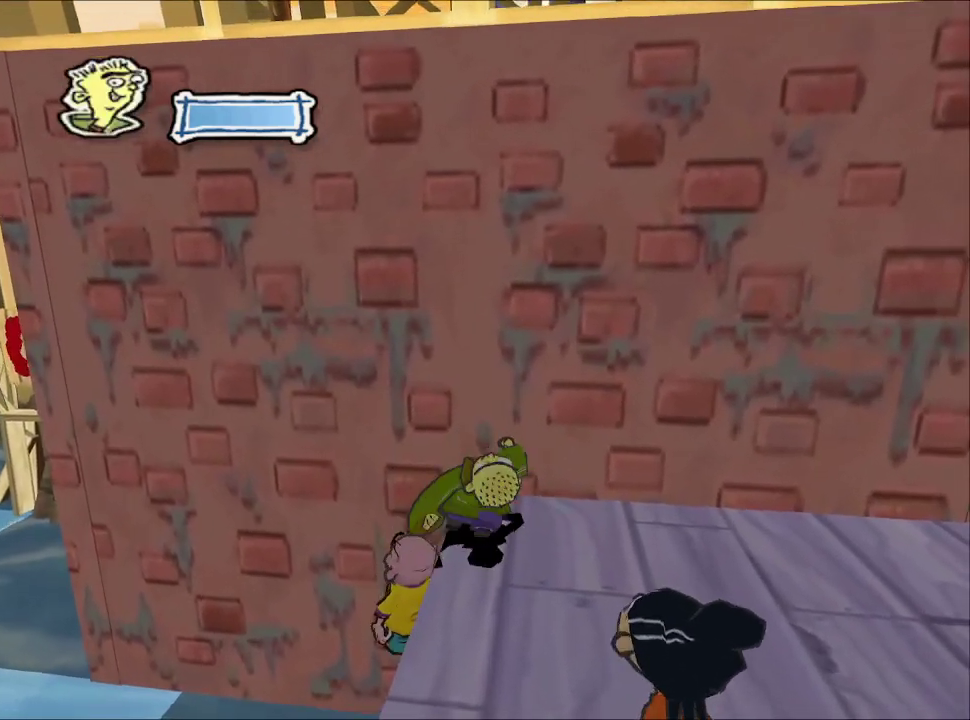
{"buttons": [], "left_stick": "center", "right_stick": "center", "events": [[117, "left_stick", "center"], [150, "right_stick", "up"], [217, "right_stick", "up-left"], [350, "right_stick", "center"]]}
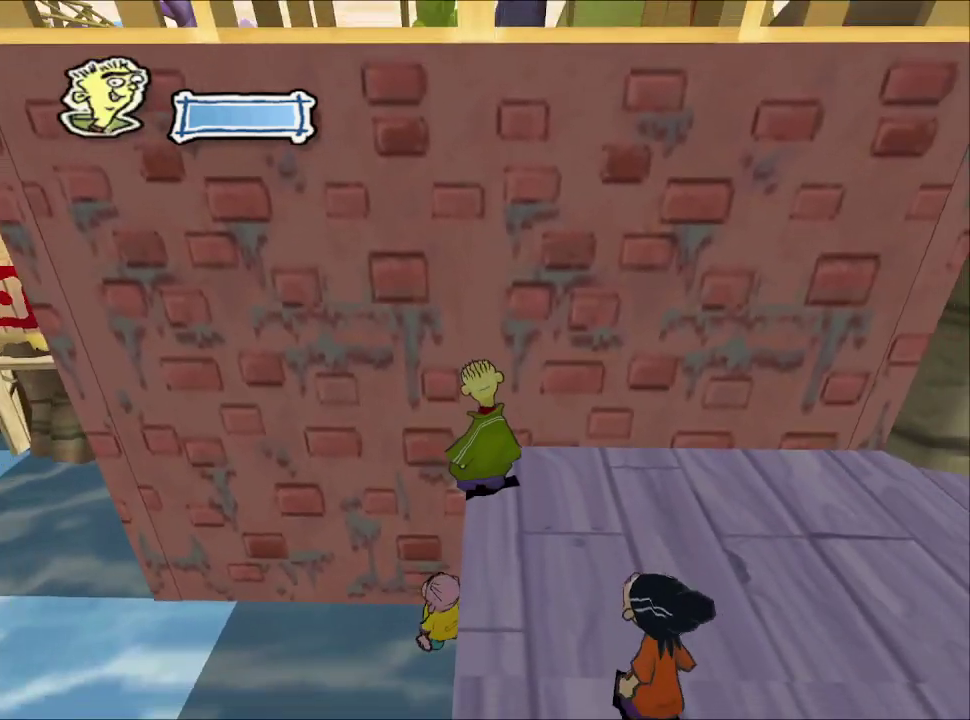
{"buttons": ["L1"], "left_stick": "center", "right_stick": "center", "events": [[400, "L1", "down"]]}
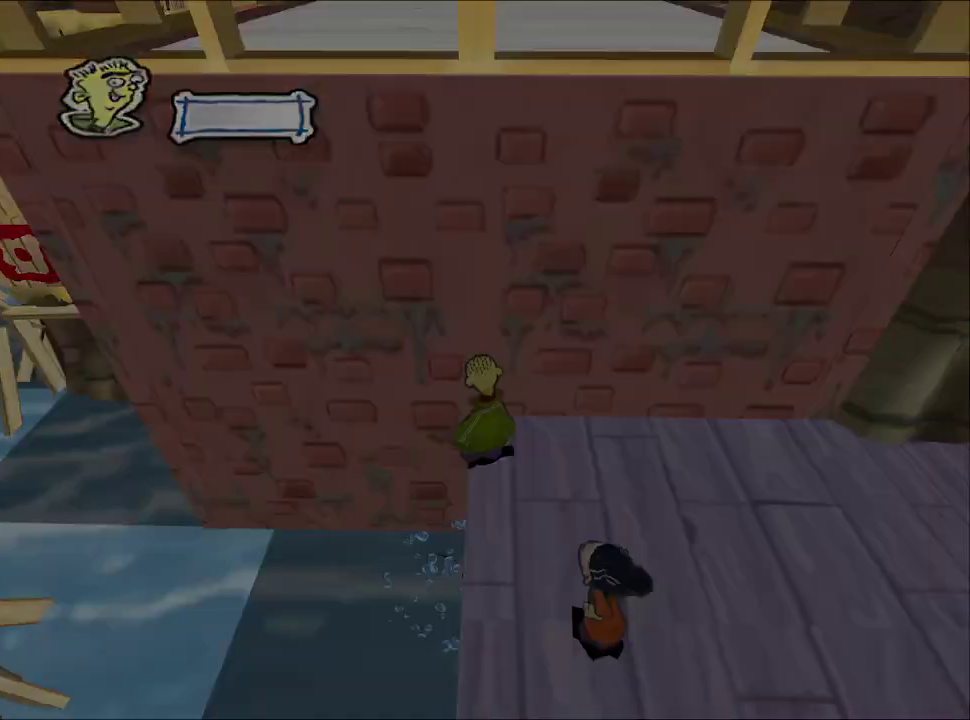
{"buttons": [], "left_stick": "center", "right_stick": "center", "events": [[67, "L1", "up"]]}
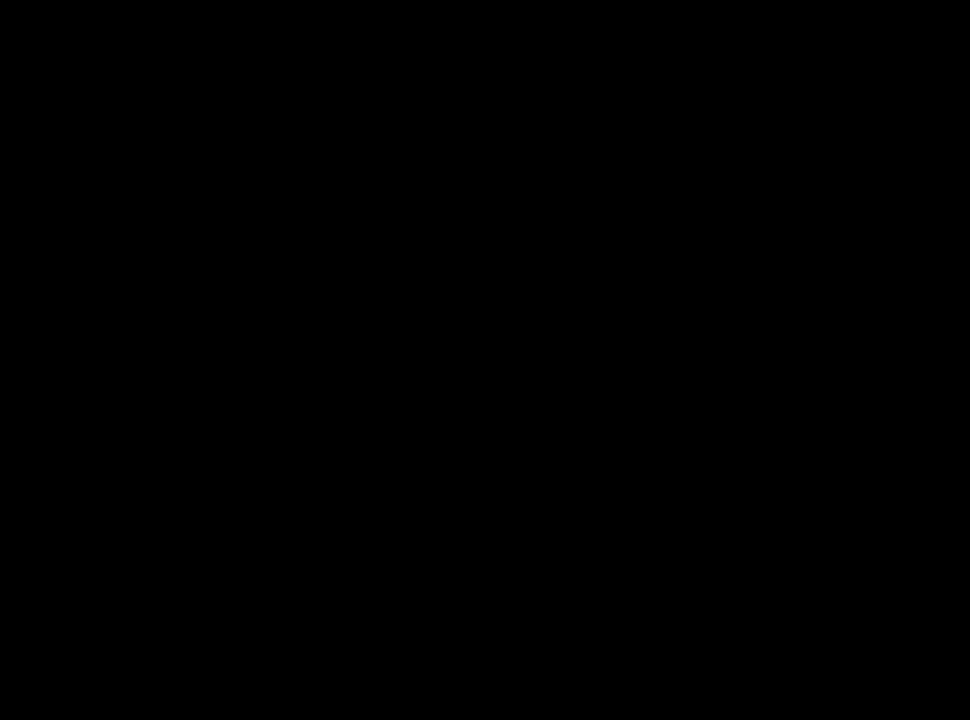
{"buttons": [], "left_stick": "center", "right_stick": "center", "events": []}
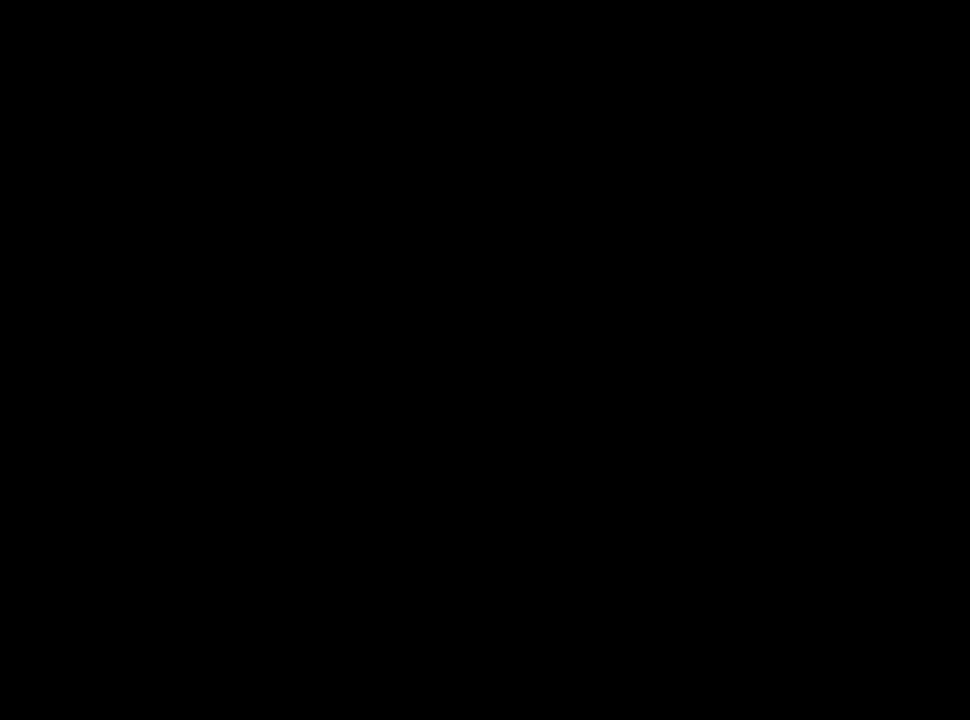
{"buttons": [], "left_stick": "center", "right_stick": "center", "events": []}
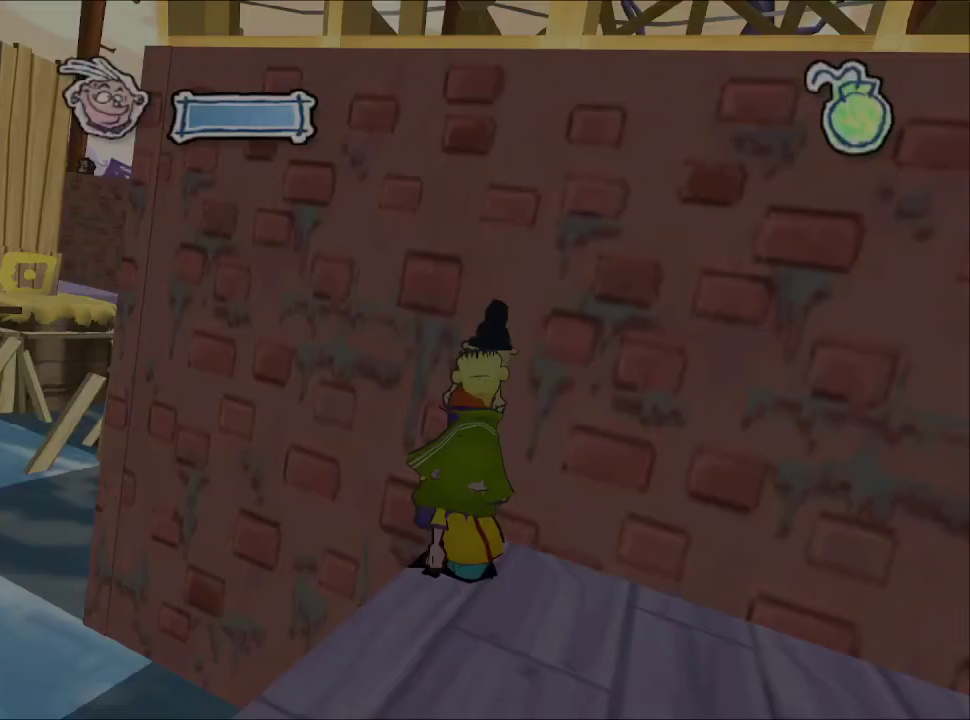
{"buttons": ["R2"], "left_stick": "center", "right_stick": "center", "events": [[367, "R2", "down"]]}
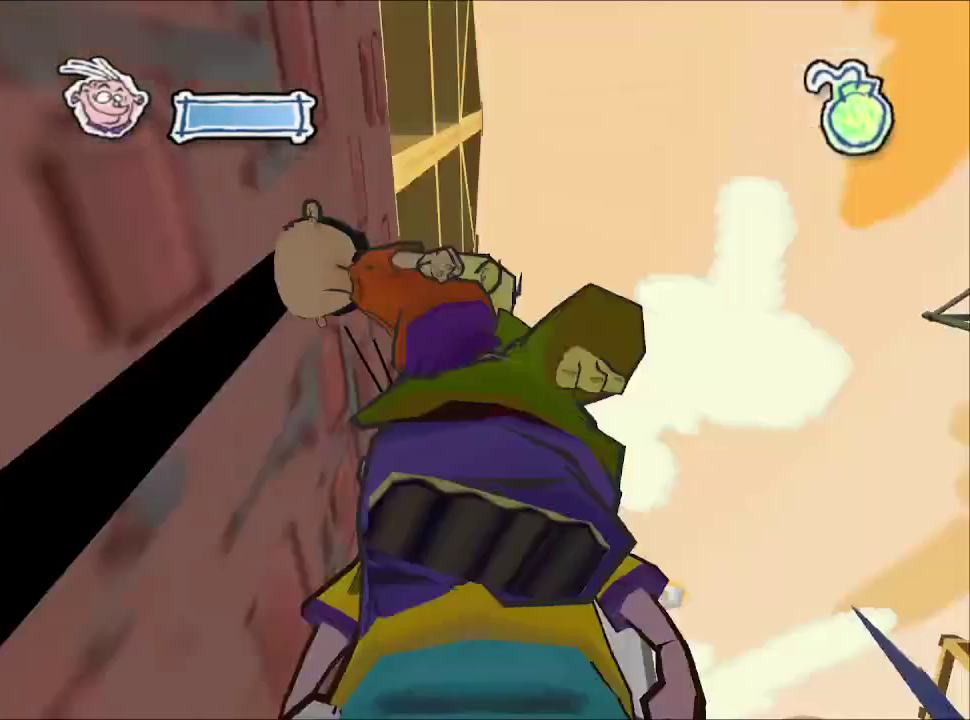
{"buttons": [], "left_stick": "center", "right_stick": "center", "events": [[83, "R2", "up"], [150, "R2", "down"], [217, "R2", "up"], [283, "R2", "down"], [350, "R2", "up"]]}
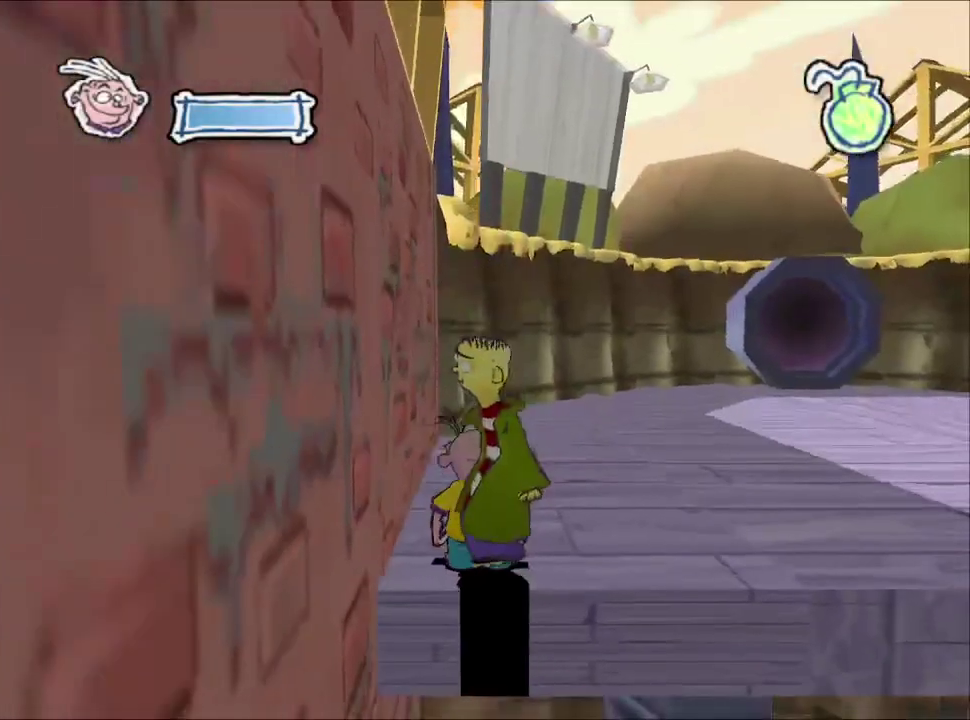
{"buttons": [], "left_stick": "center", "right_stick": "center", "events": [[33, "R1", "down"], [83, "R1", "up"], [167, "R1", "down"], [250, "R1", "up"]]}
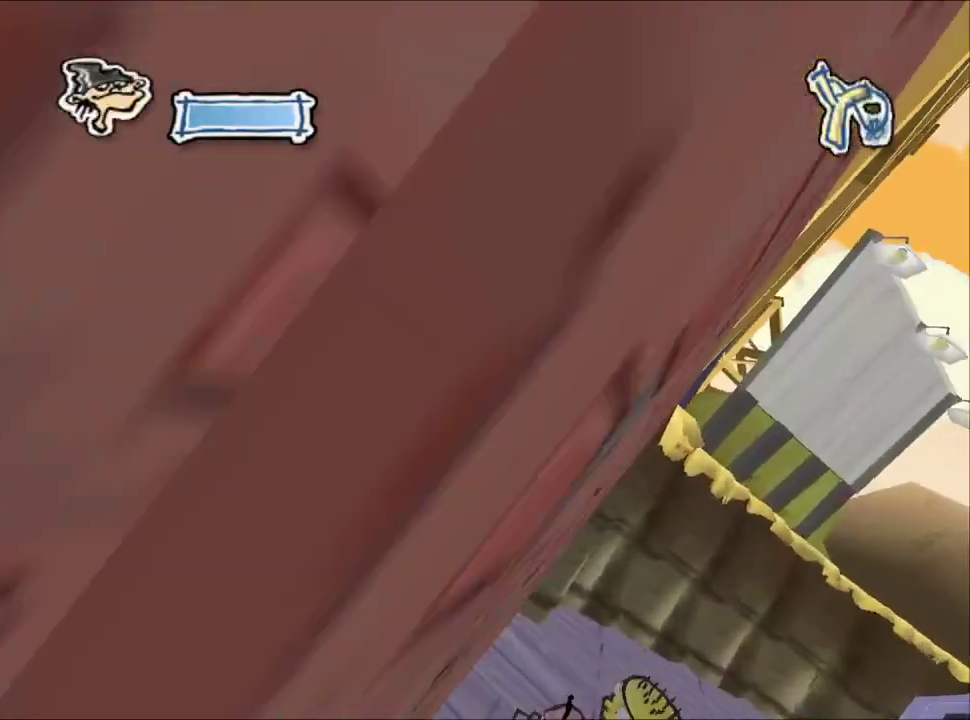
{"buttons": [], "left_stick": "center", "right_stick": "center", "events": []}
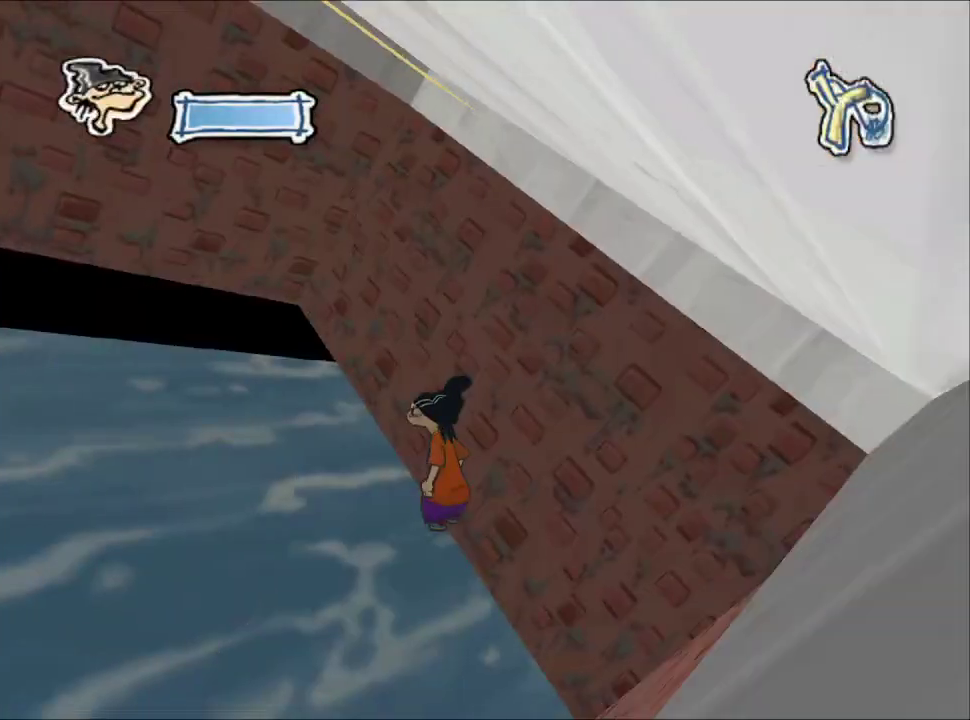
{"buttons": [], "left_stick": "center", "right_stick": "right", "events": [[367, "right_stick", "right"]]}
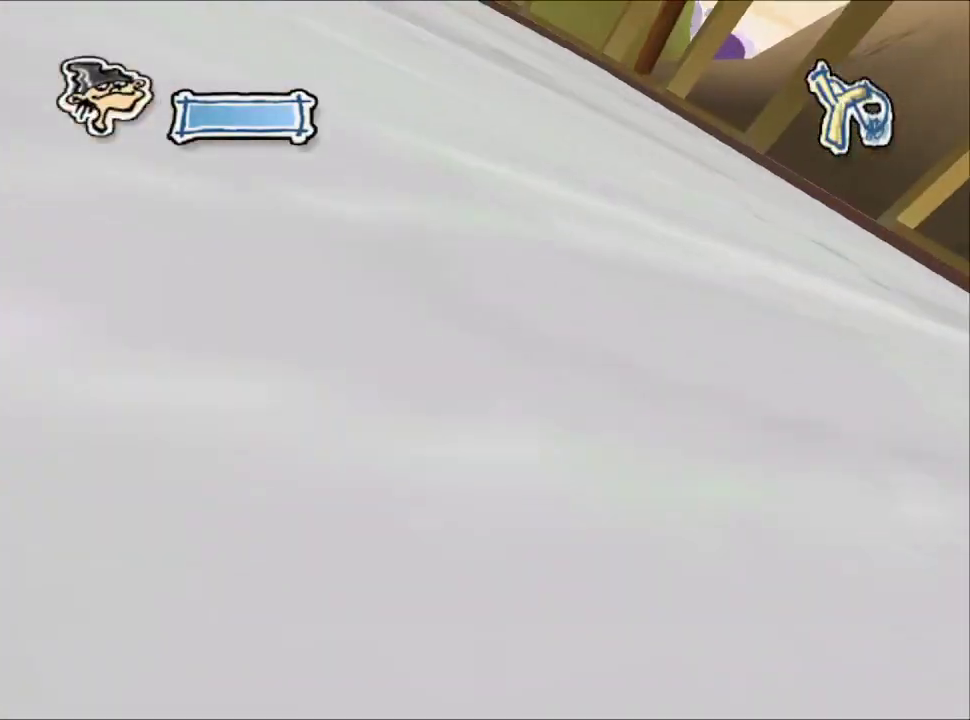
{"buttons": [], "left_stick": "center", "right_stick": "down", "events": [[17, "right_stick", "center"], [417, "right_stick", "down"]]}
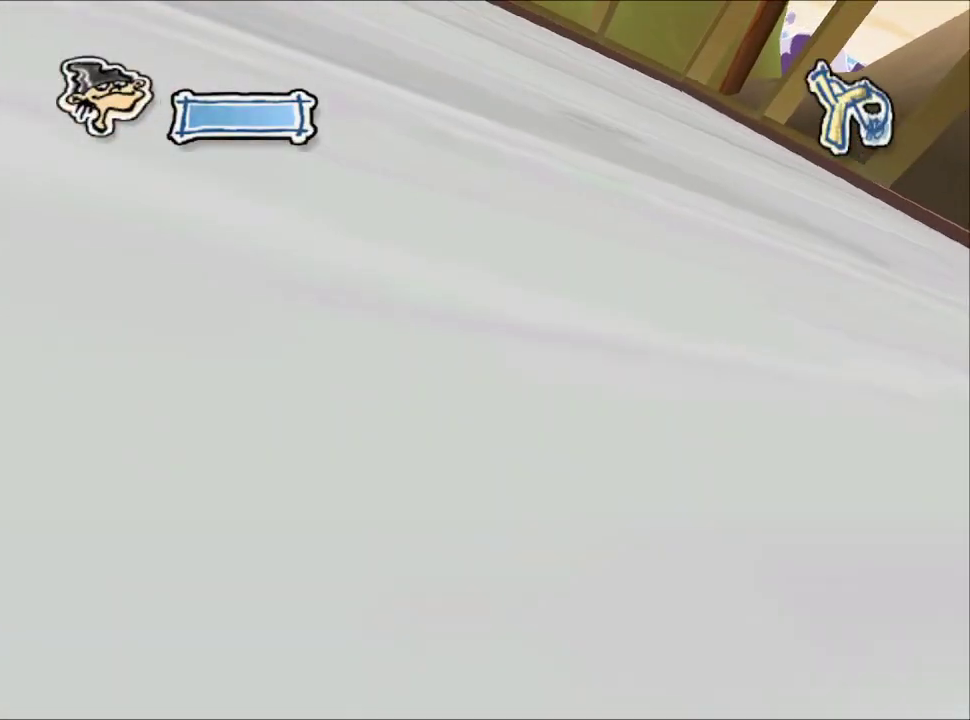
{"buttons": [], "left_stick": "center", "right_stick": "center", "events": [[67, "right_stick", "center"]]}